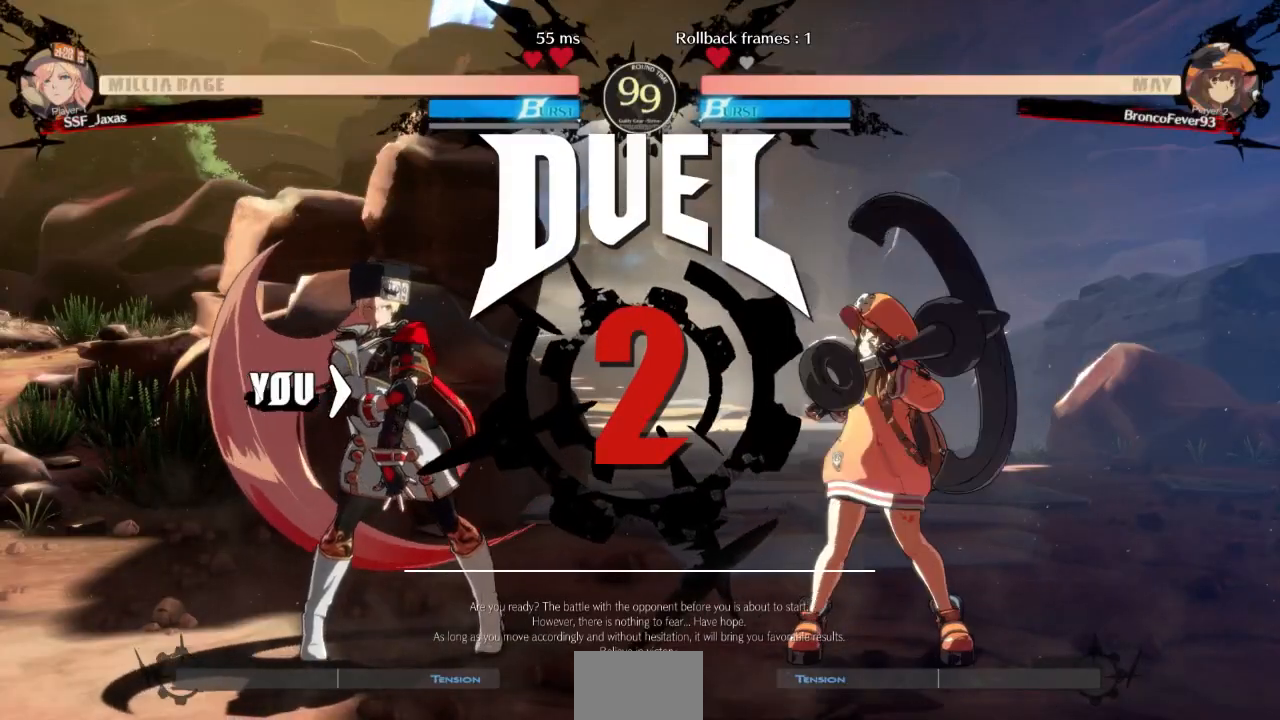
Gameplay with a controller (arcade stick); each line is a JSON object with the inputs held at the frame after it (dt_ms = milliseconds from this image to that frame). "events" lists button and stick changes between this image and that frame as [ms after this image, input, new state], when the widget could be followed in between. Not read: L3 R3 SELECT START other_buttons.
{"dt_ms": 500, "buttons": ["DPAD_DOWN", "DPAD_LEFT"], "events": [[33, "DPAD_RIGHT", "up"], [300, "DPAD_DOWN", "up"], [333, "DPAD_LEFT", "down"], [500, "DPAD_DOWN", "down"]]}
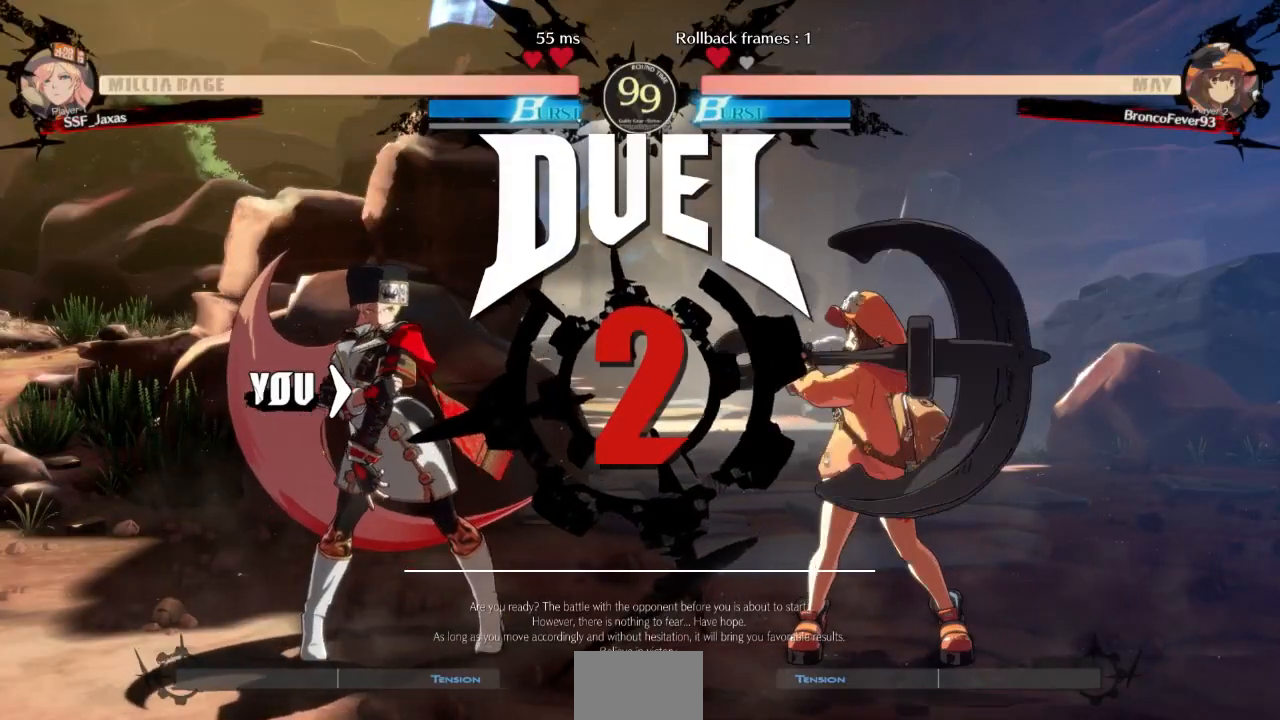
{"dt_ms": 500, "buttons": ["DPAD_DOWN", "DPAD_LEFT"], "events": [[33, "DPAD_LEFT", "up"], [133, "DPAD_LEFT", "down"], [167, "DPAD_DOWN", "up"], [400, "DPAD_DOWN", "down"]]}
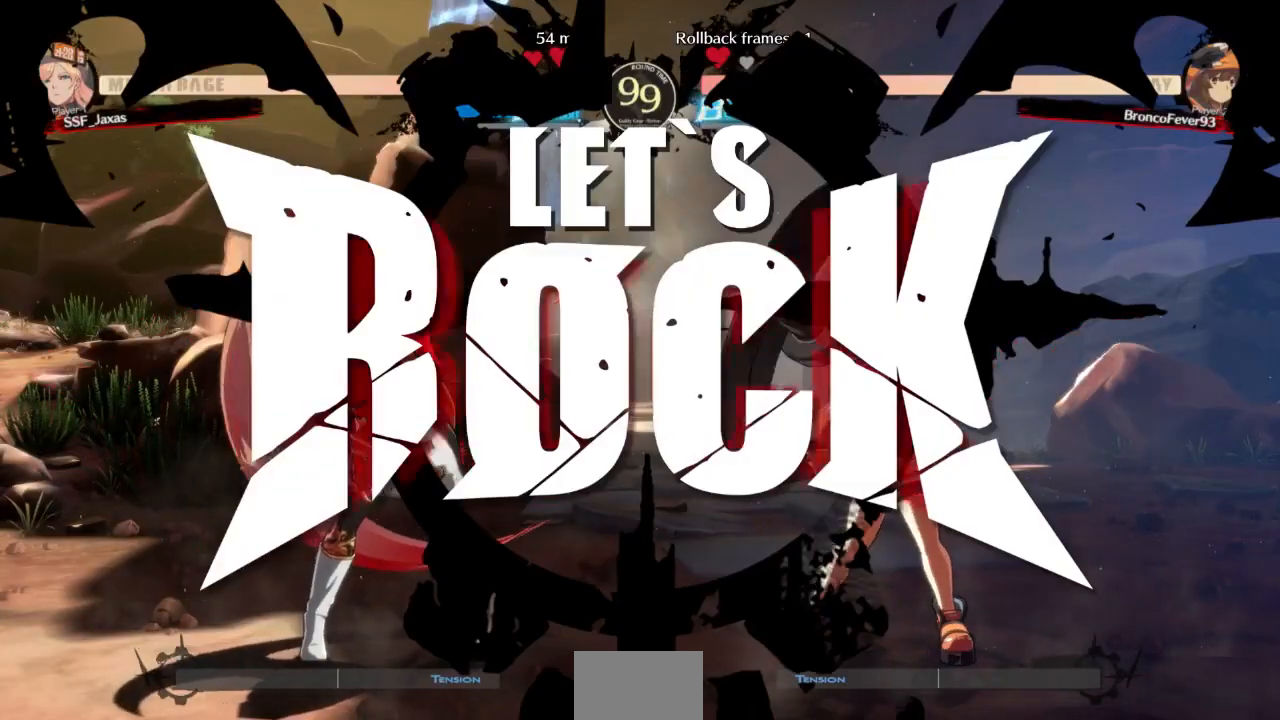
{"dt_ms": 1000, "buttons": ["DPAD_LEFT"]}
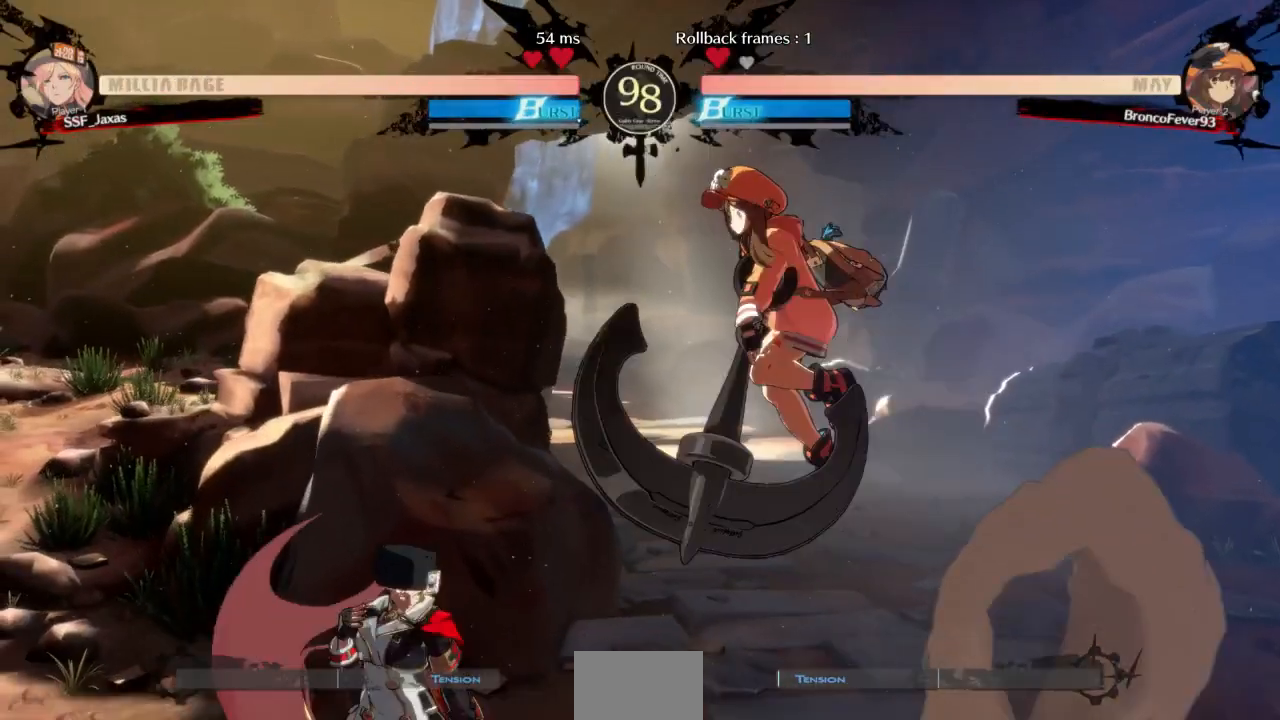
{"dt_ms": 500, "buttons": []}
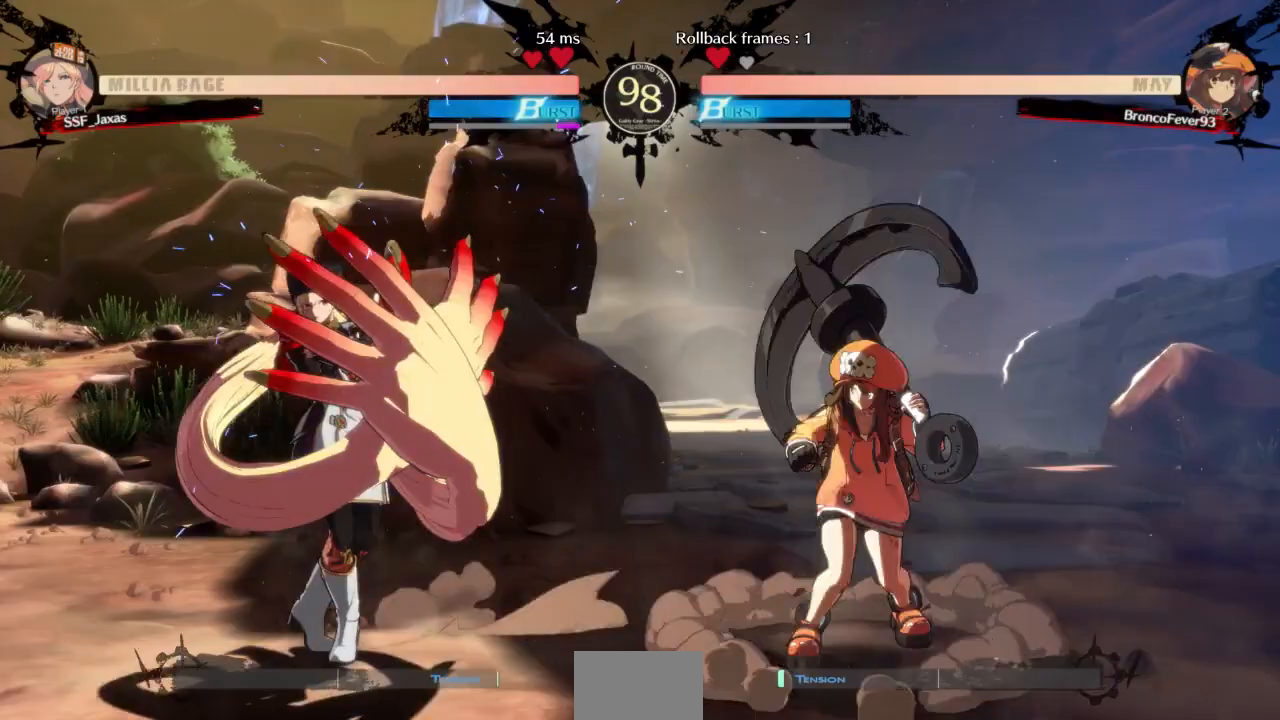
{"dt_ms": 500, "buttons": ["DPAD_LEFT"], "events": [[100, "DPAD_LEFT", "down"]]}
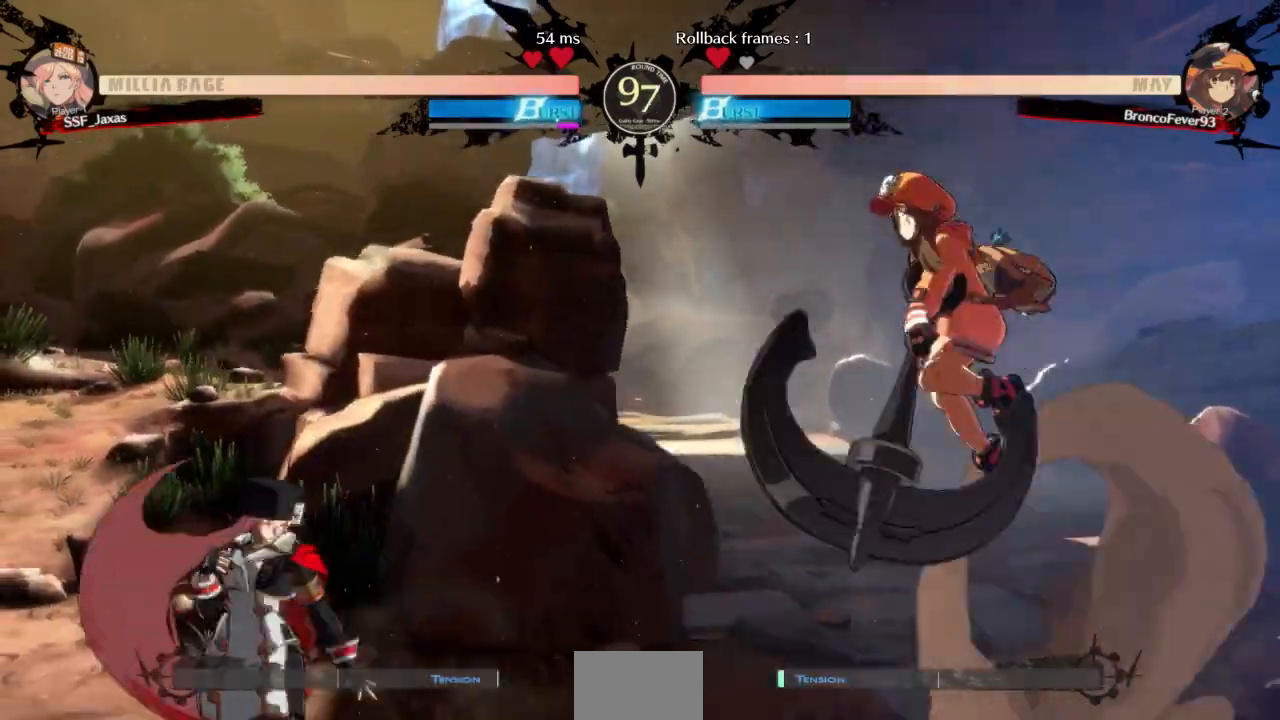
{"dt_ms": 1000, "buttons": []}
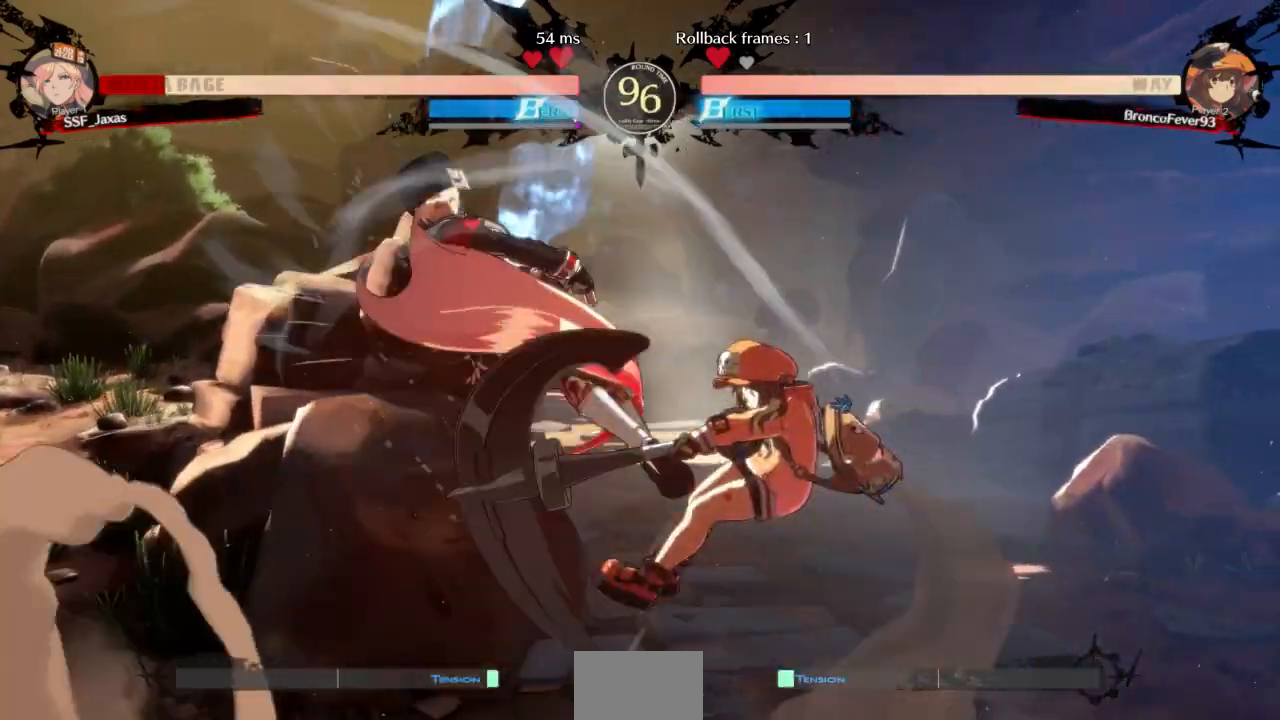
{"dt_ms": 1000, "buttons": ["DPAD_LEFT"]}
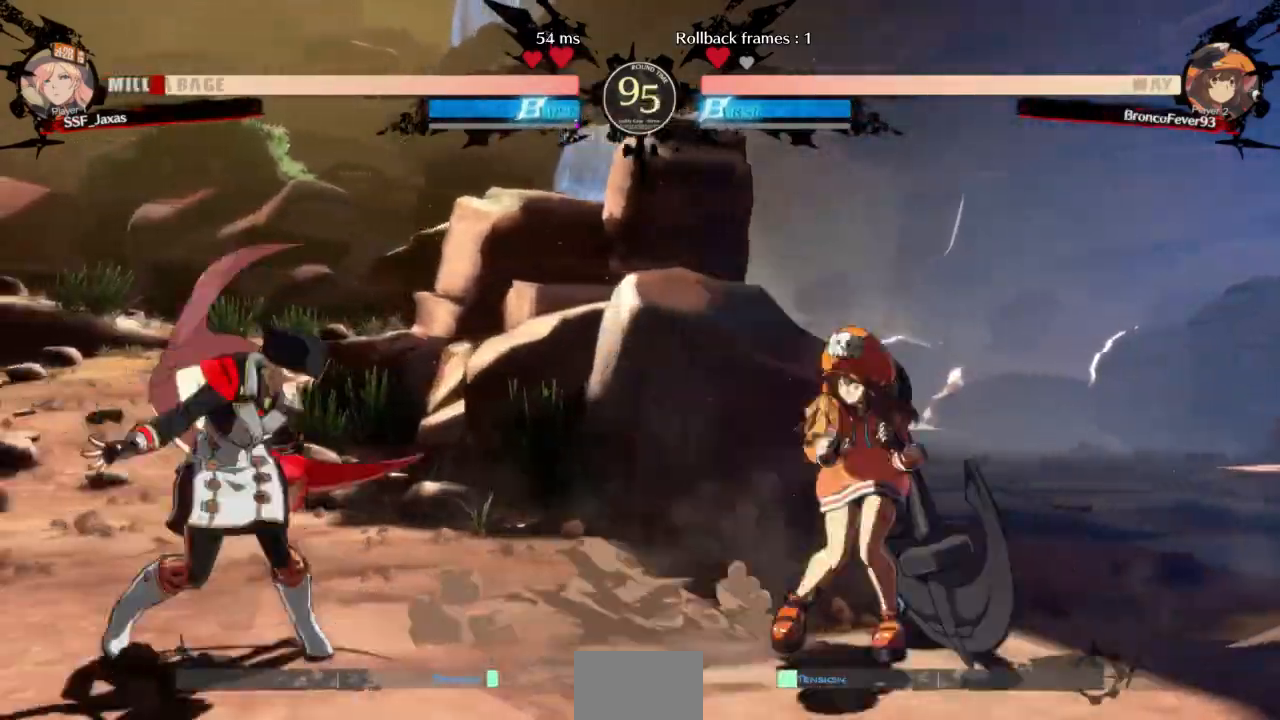
{"dt_ms": 500, "buttons": ["DPAD_LEFT"], "events": [[67, "DPAD_DOWN", "down"], [433, "DPAD_DOWN", "up"]]}
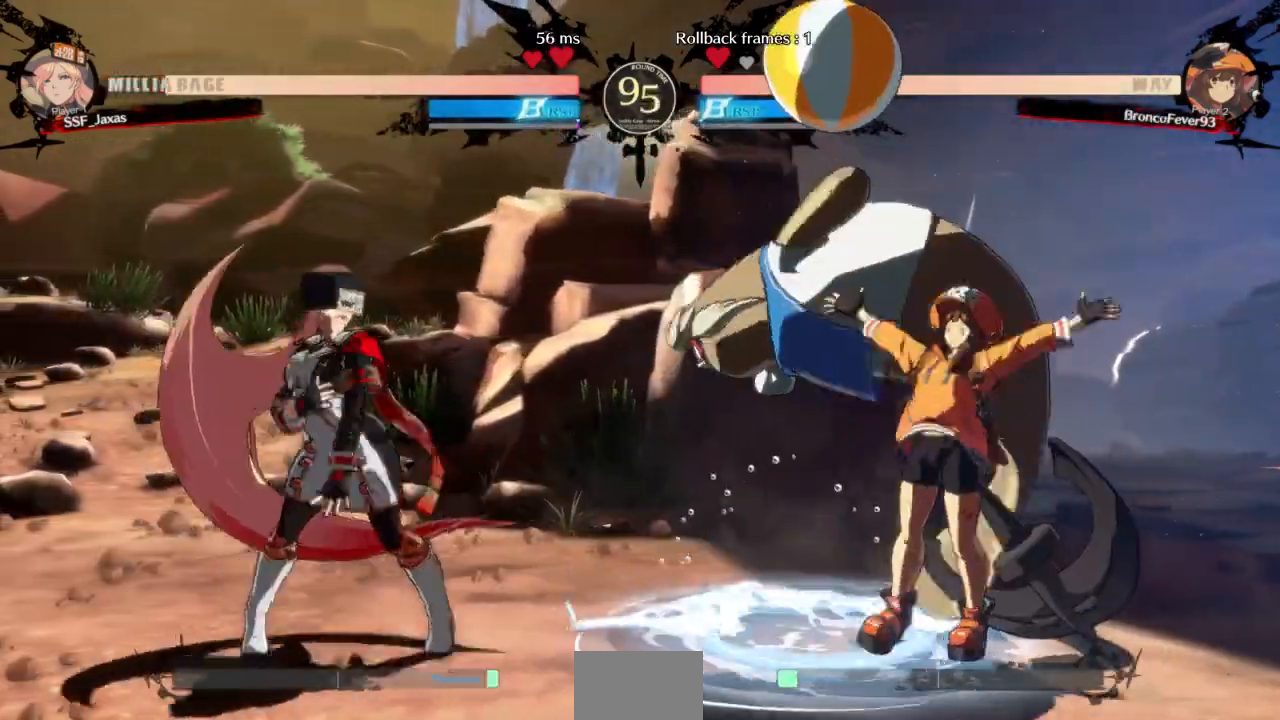
{"dt_ms": 1000, "buttons": ["DPAD_DOWN", "DPAD_LEFT"]}
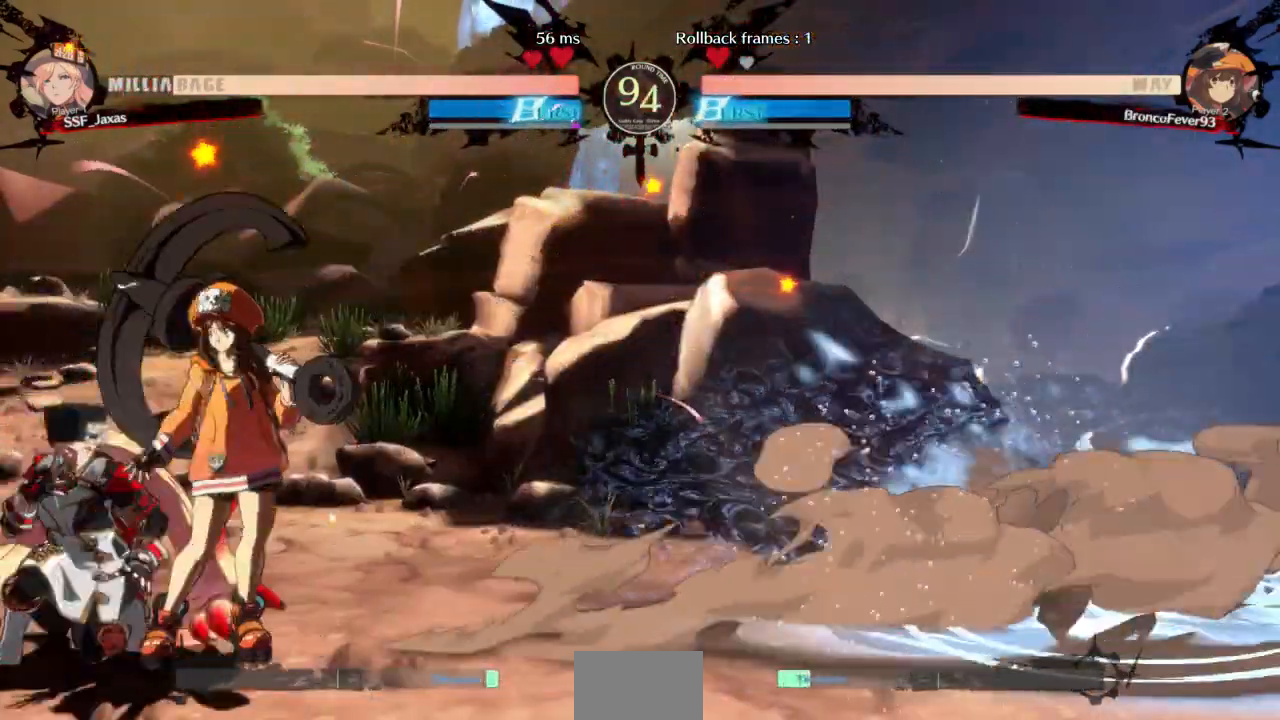
{"dt_ms": 500, "buttons": ["DPAD_LEFT"], "events": [[200, "SQUARE", "down"], [233, "SQUARE", "up"], [267, "DPAD_DOWN", "up"], [333, "DPAD_UP", "down"], [467, "DPAD_UP", "up"]]}
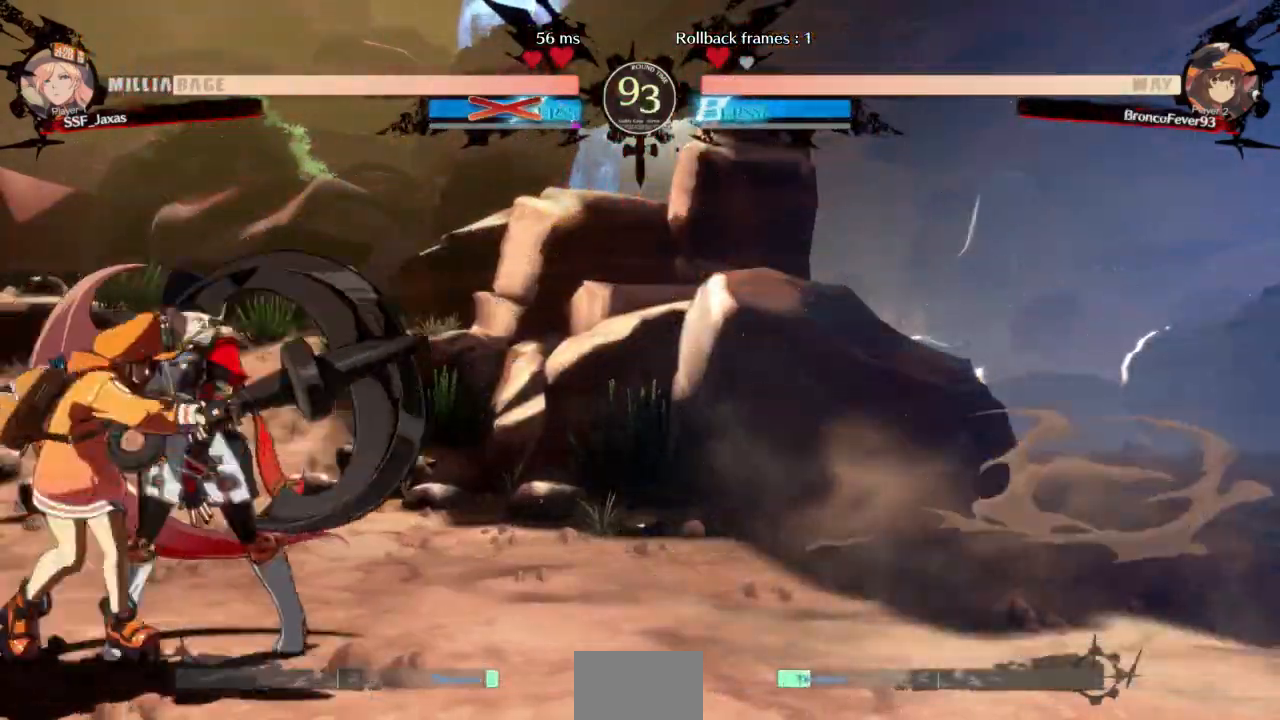
{"dt_ms": 500, "buttons": [], "events": [[267, "DPAD_LEFT", "up"]]}
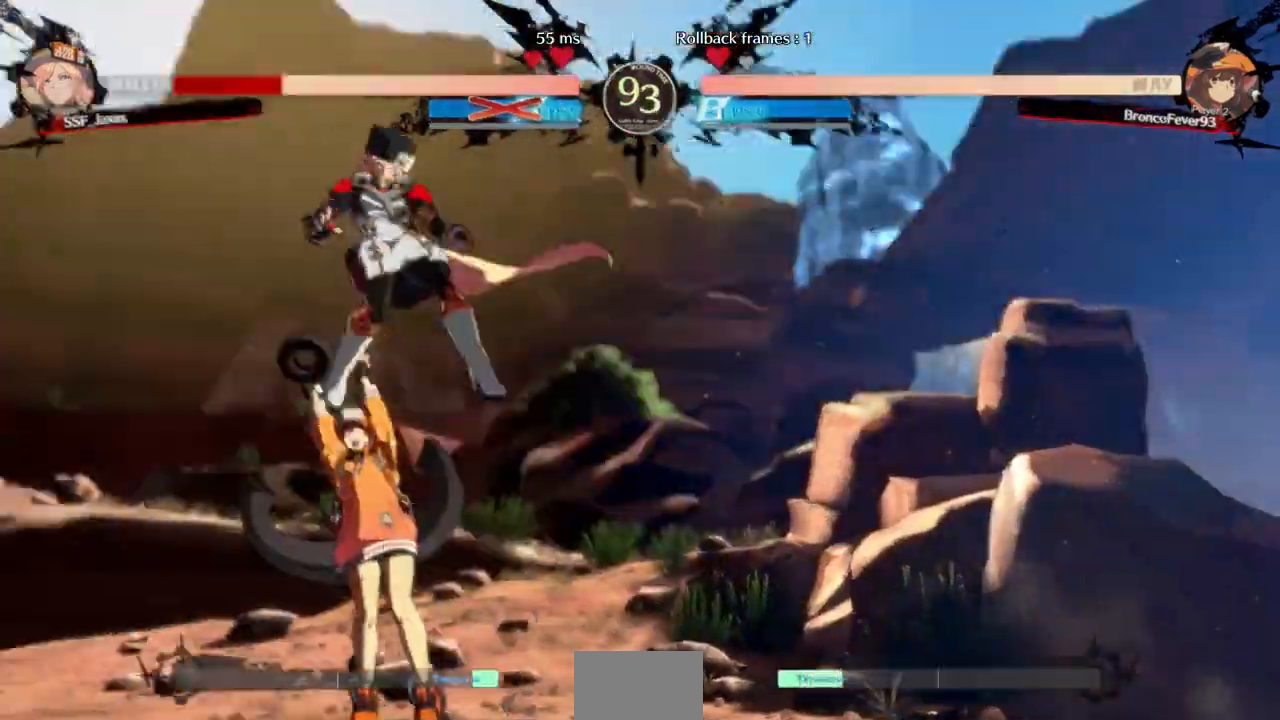
{"dt_ms": 500, "buttons": ["DPAD_DOWN", "DPAD_LEFT"]}
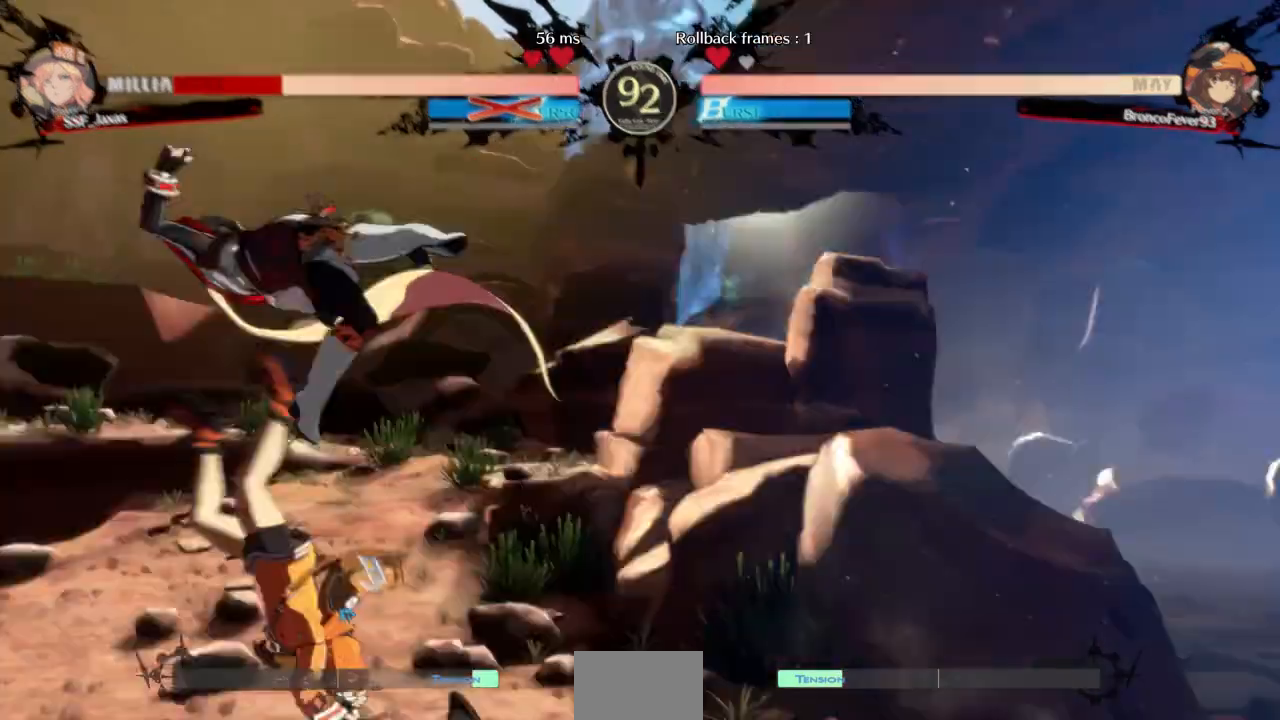
{"dt_ms": 500, "buttons": ["DPAD_DOWN", "DPAD_LEFT"], "events": []}